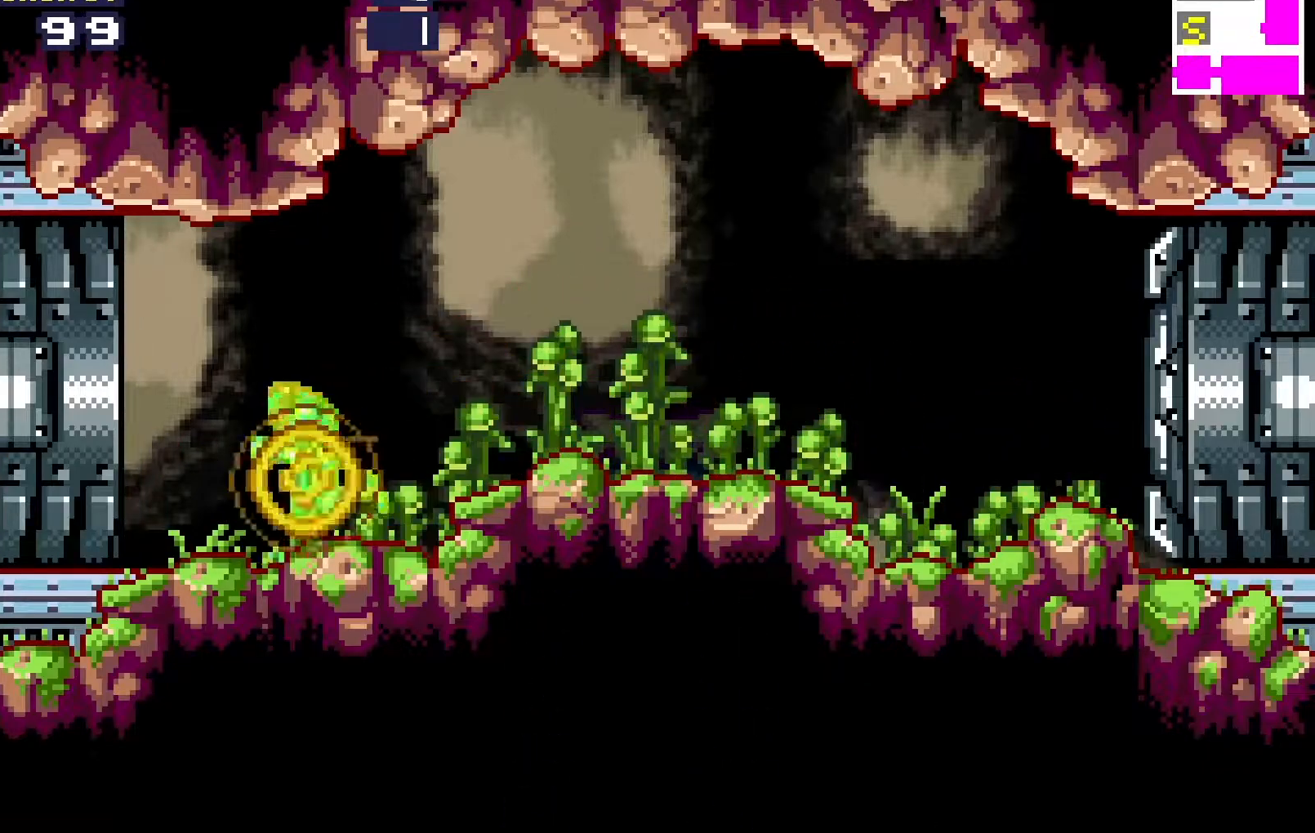
Gameplay with a controller (Xbox layout); each line is a JSON object with the inputs held at the frame after it. "events" lists button and stick changes between this image and that frame as [ms after this image, input, new state], when the widget could be followed in between. Not read: left_stick right_stick.
{"buttons": ["R1"], "events": [[17, "DPAD_LEFT", "up"], [417, "DPAD_RIGHT", "down"], [483, "DPAD_RIGHT", "up"], [500, "R1", "down"]]}
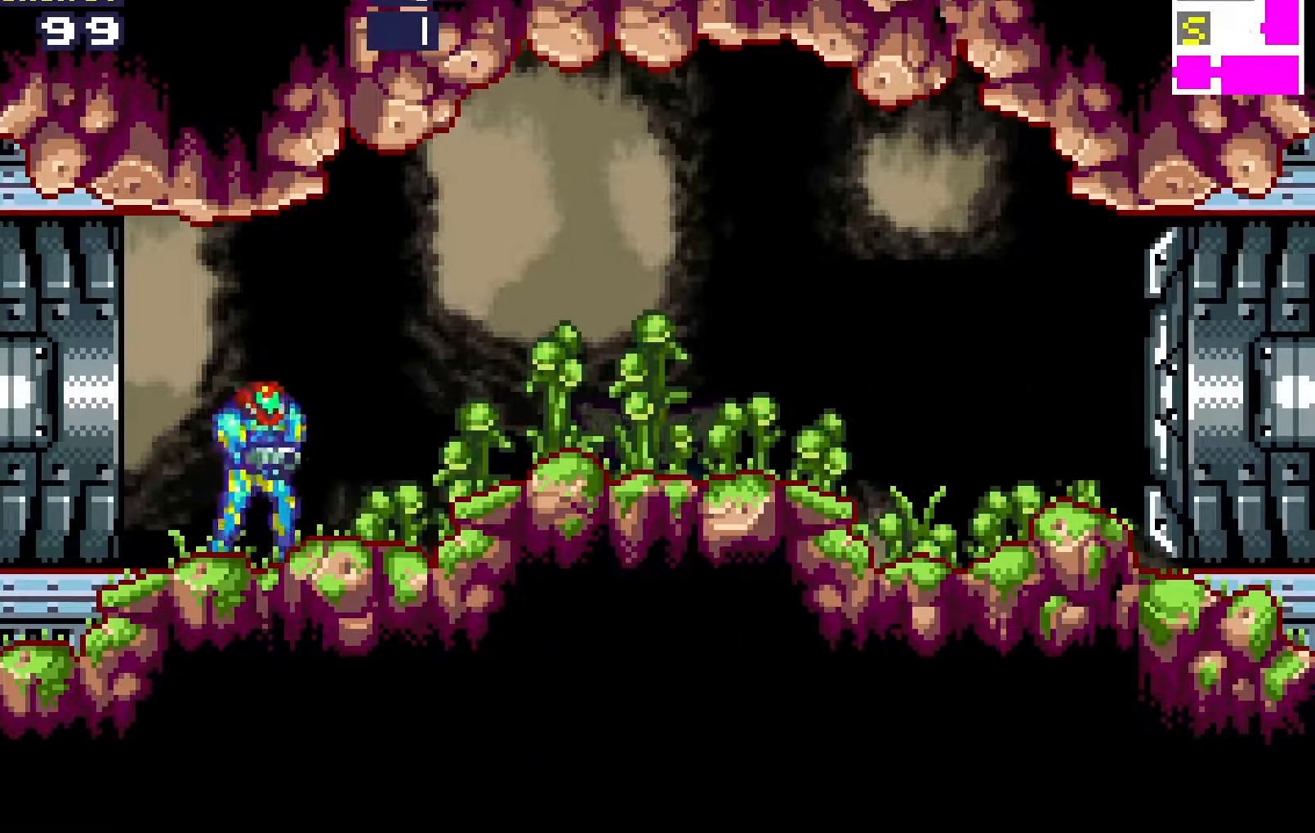
{"buttons": ["DPAD_UP"], "events": [[117, "R1", "up"], [167, "R1", "down"], [267, "R1", "up"], [300, "R1", "down"], [433, "R1", "up"], [483, "DPAD_UP", "down"]]}
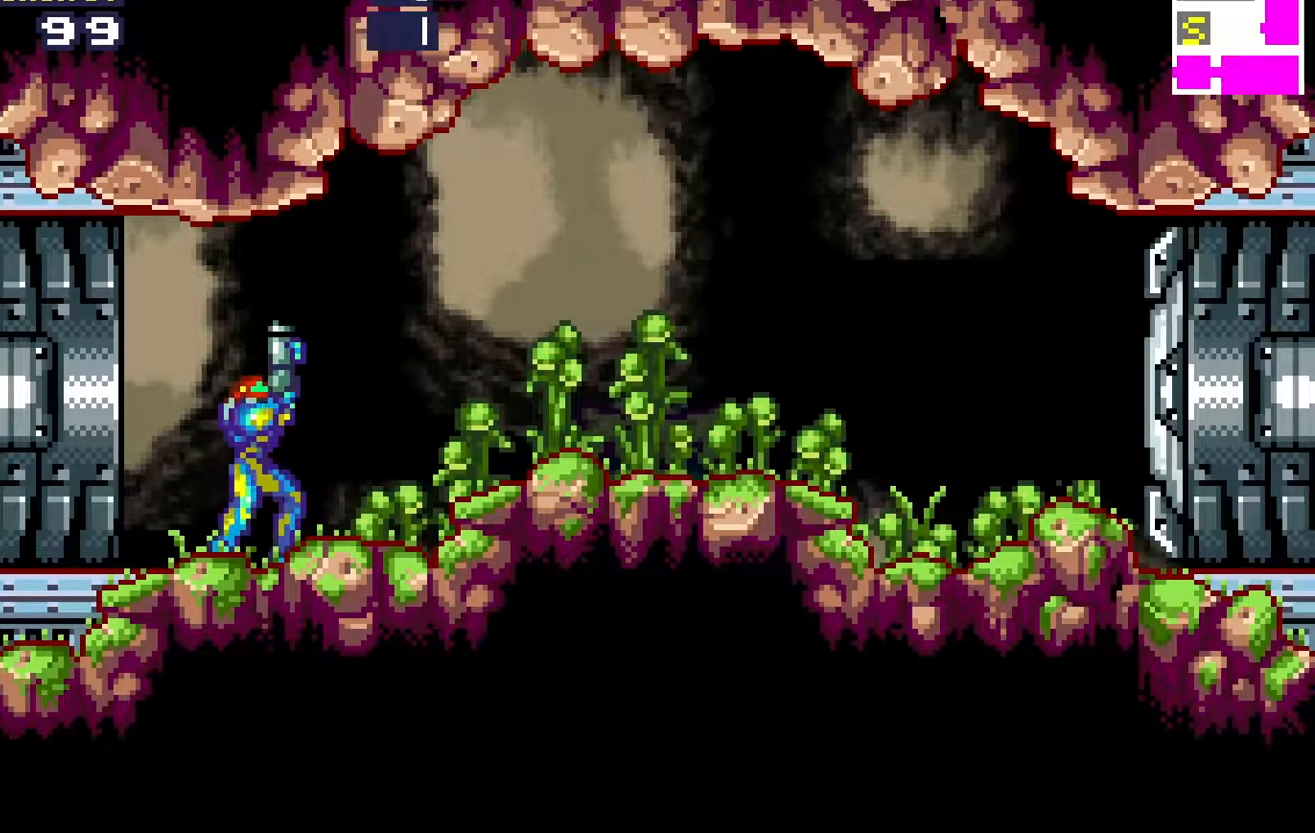
{"buttons": [], "events": [[150, "DPAD_UP", "up"], [283, "DPAD_UP", "down"], [367, "DPAD_UP", "up"]]}
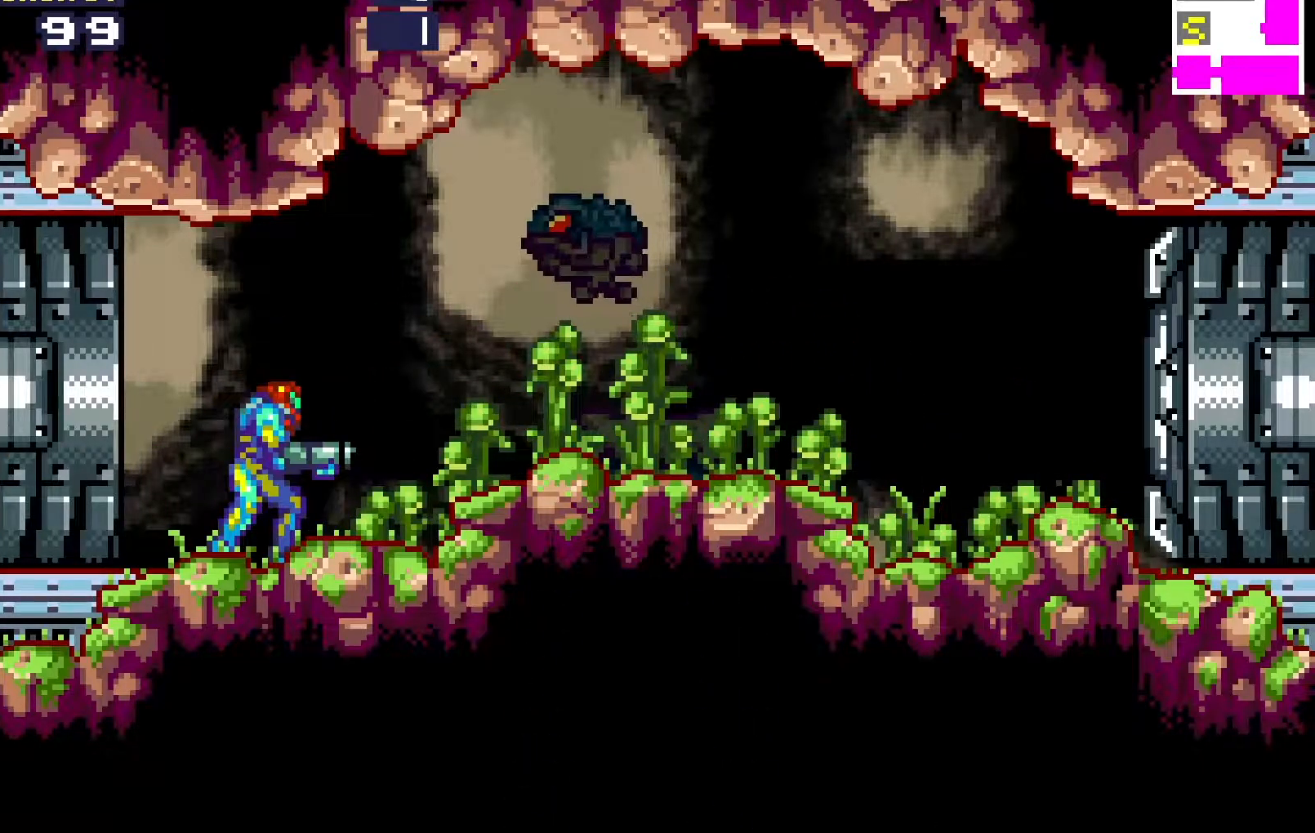
{"buttons": [], "events": [[17, "DPAD_UP", "down"], [83, "DPAD_UP", "up"]]}
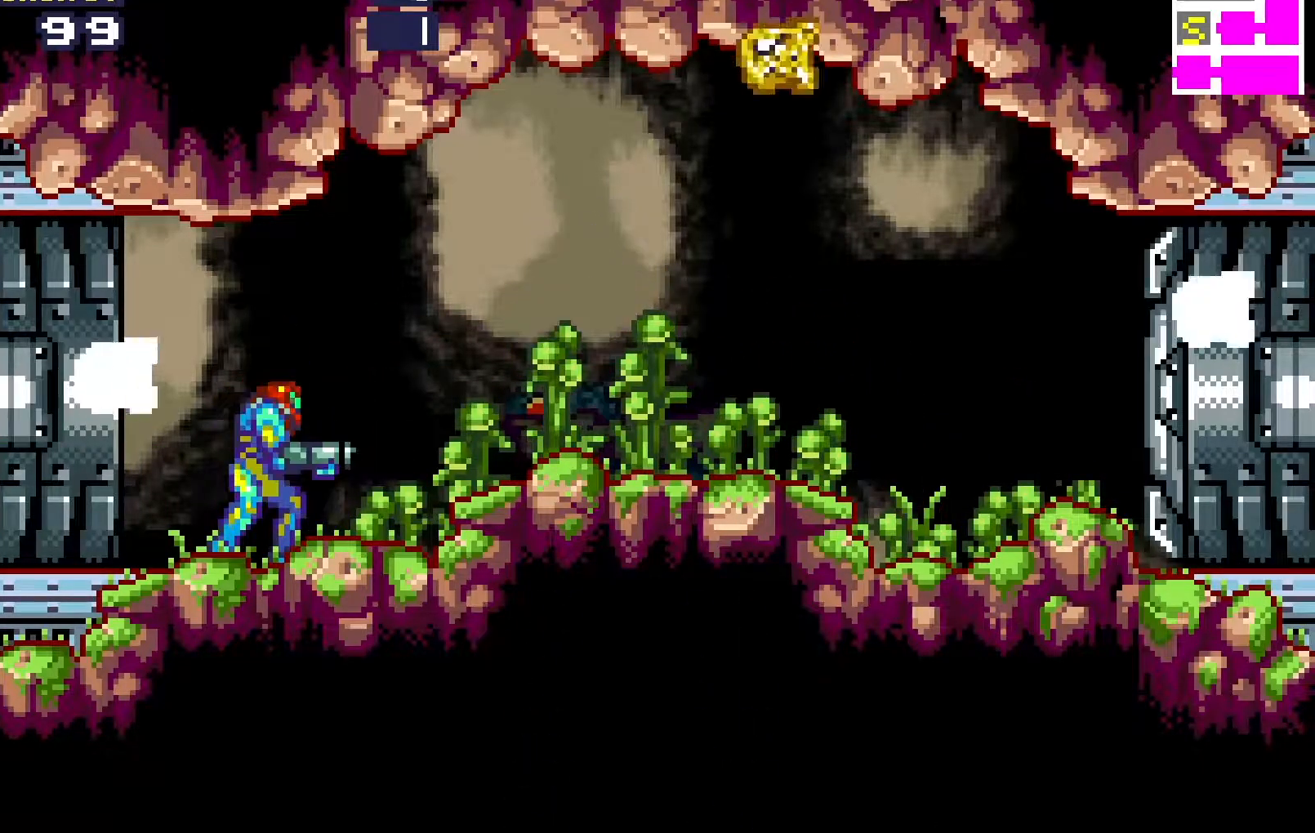
{"buttons": ["A"], "events": [[467, "A", "down"]]}
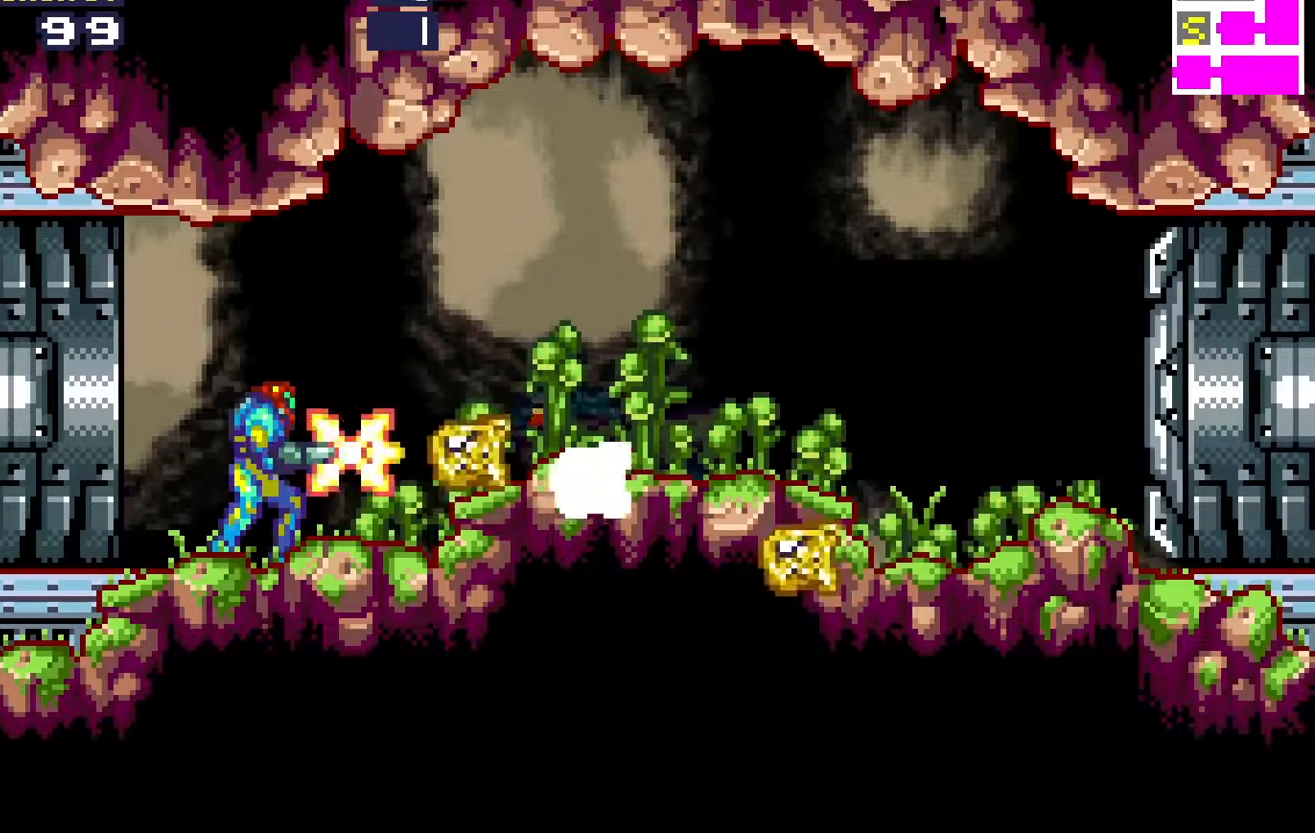
{"buttons": ["A"], "events": [[33, "A", "up"], [100, "A", "down"], [183, "A", "up"], [283, "A", "down"], [350, "A", "up"], [433, "A", "down"]]}
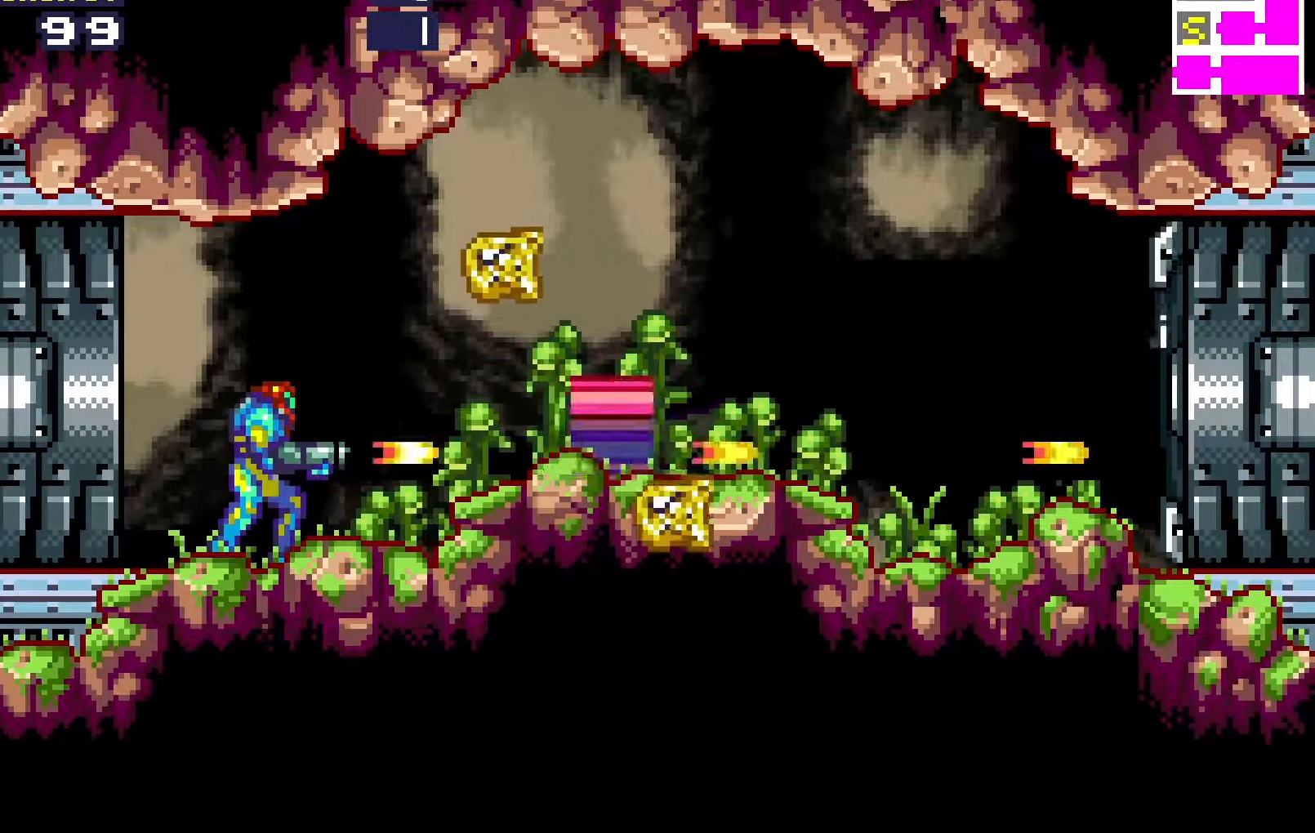
{"buttons": ["DPAD_RIGHT"], "events": [[17, "A", "up"], [100, "A", "down"], [167, "A", "up"], [233, "A", "down"], [300, "A", "up"], [333, "DPAD_RIGHT", "down"], [350, "A", "down"], [450, "A", "up"]]}
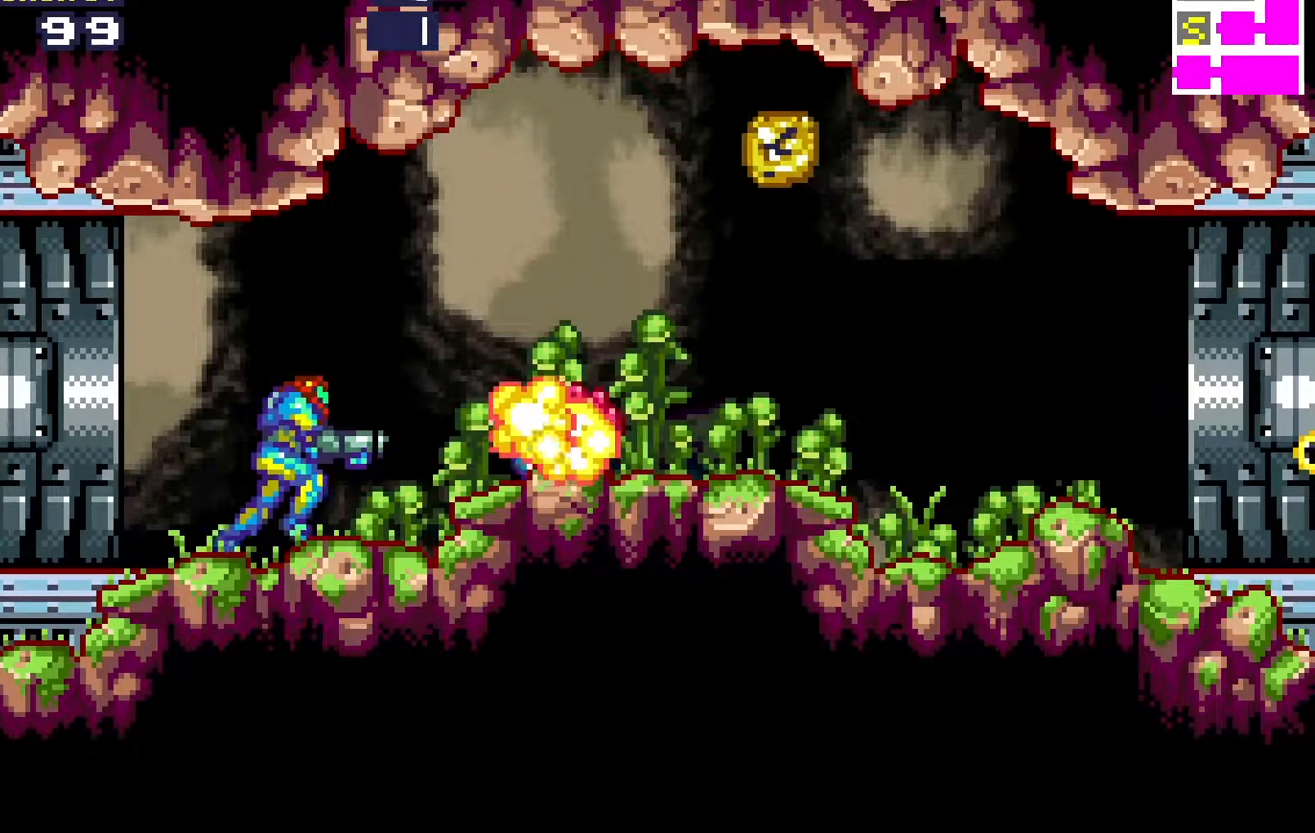
{"buttons": ["DPAD_RIGHT"], "events": [[33, "A", "down"], [133, "A", "up"], [300, "DPAD_RIGHT", "up"], [433, "DPAD_RIGHT", "down"]]}
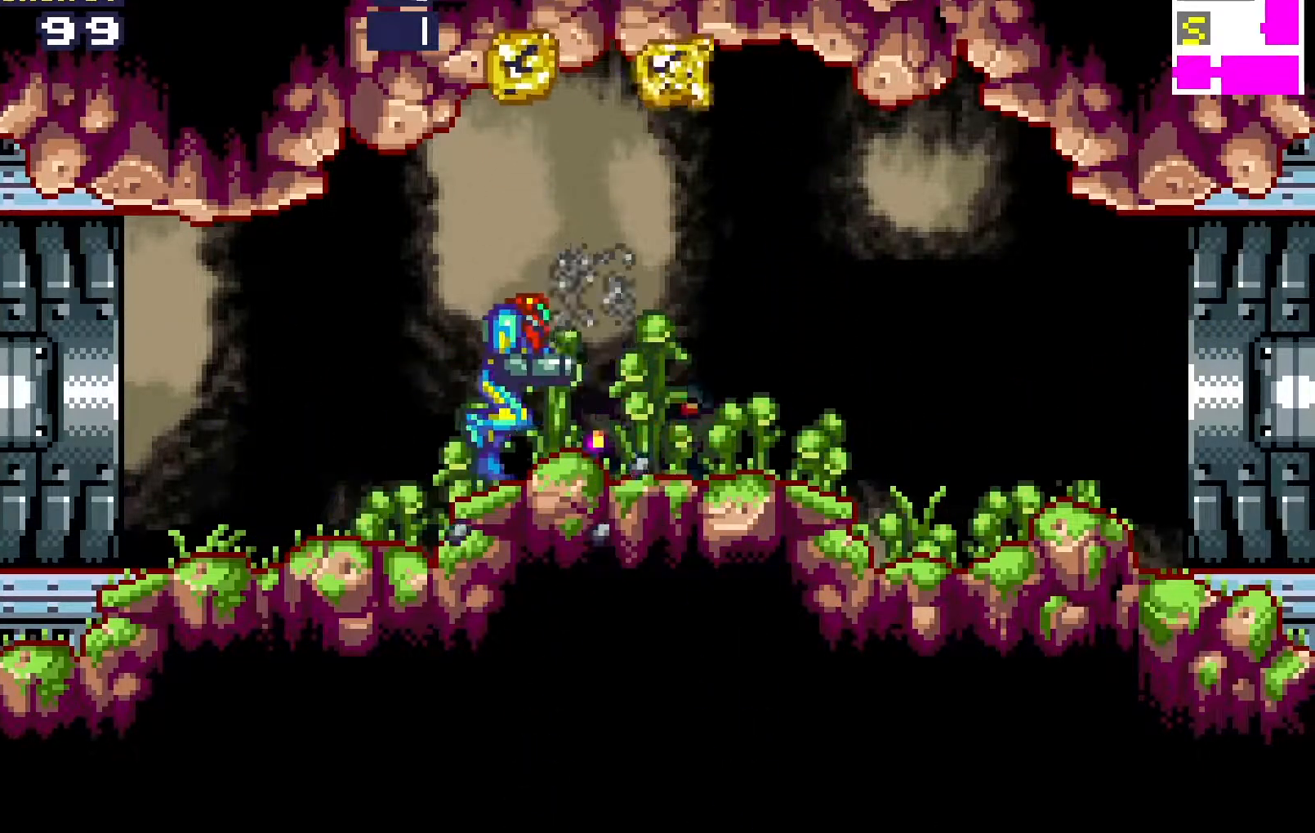
{"buttons": ["DPAD_RIGHT"], "events": [[33, "DPAD_RIGHT", "up"], [83, "DPAD_RIGHT", "down"]]}
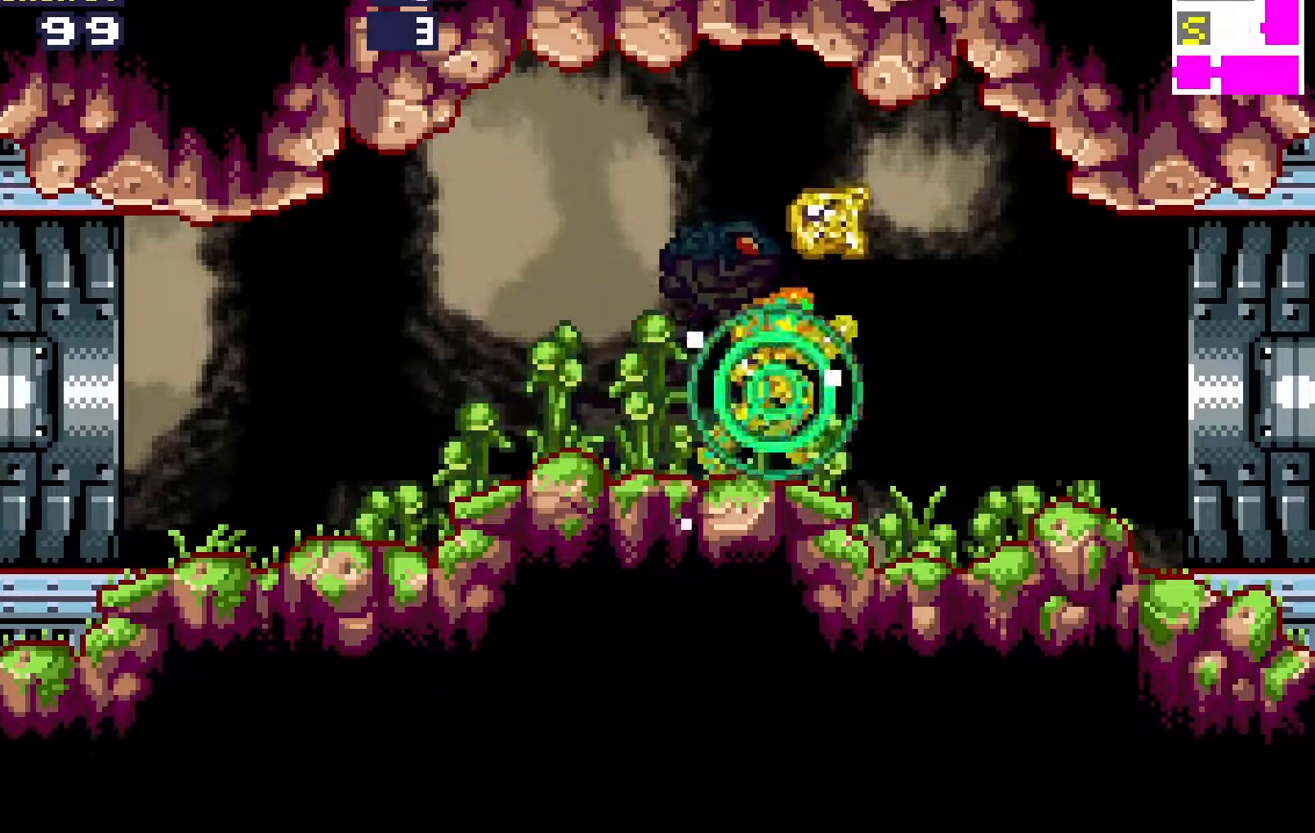
{"buttons": [], "events": [[250, "DPAD_RIGHT", "up"], [417, "DPAD_LEFT", "down"], [500, "DPAD_LEFT", "up"]]}
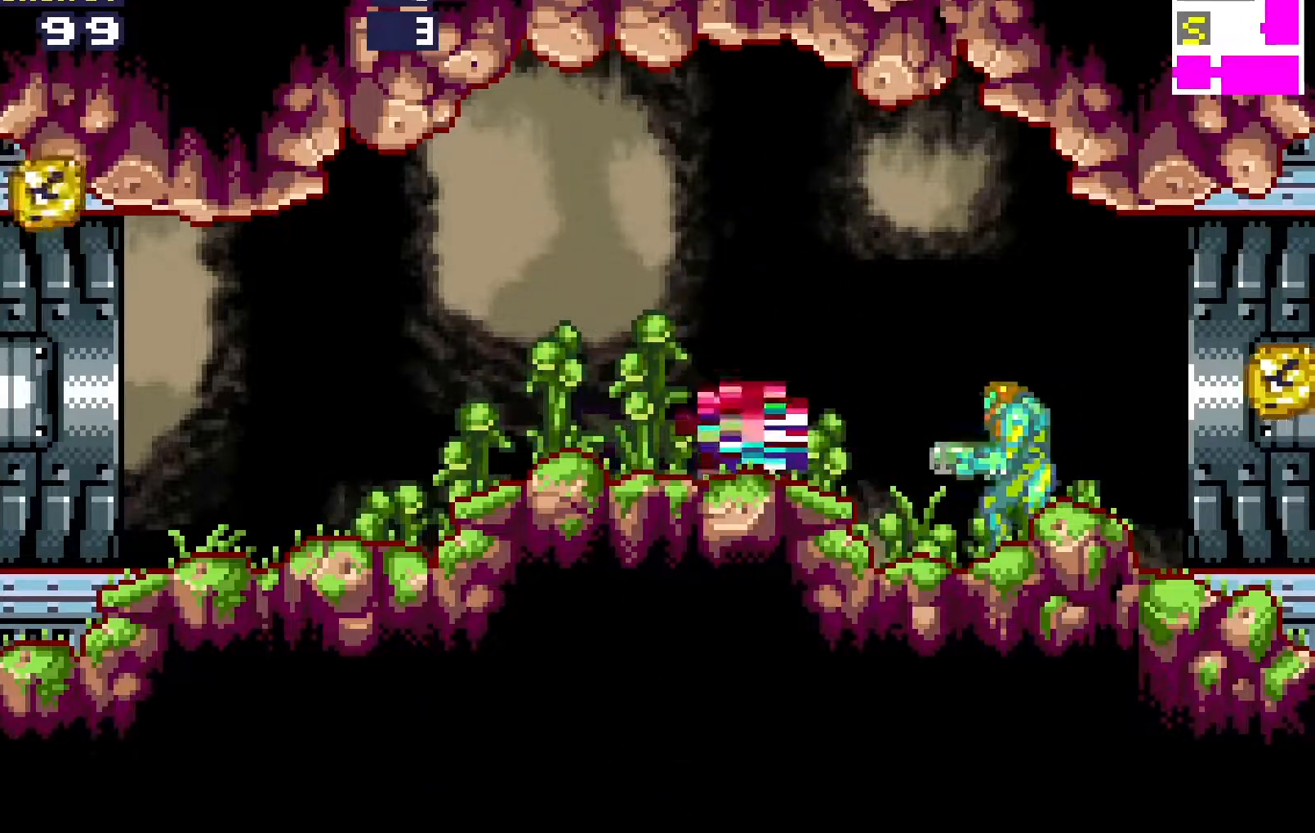
{"buttons": ["A"], "events": [[200, "A", "down"], [283, "A", "up"], [350, "A", "down"], [417, "A", "up"], [500, "A", "down"]]}
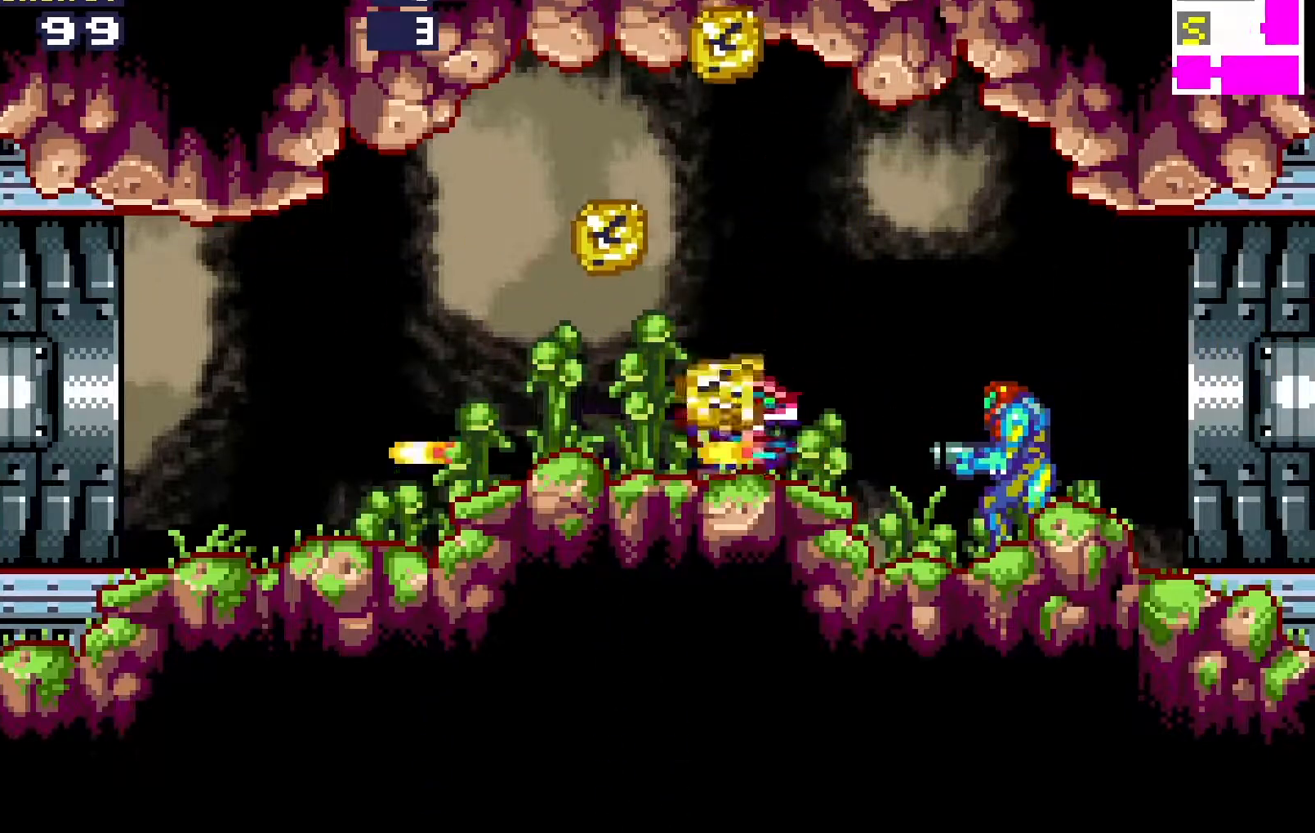
{"buttons": ["DPAD_LEFT"], "events": [[83, "A", "up"], [117, "DPAD_LEFT", "down"], [133, "A", "down"], [250, "A", "up"]]}
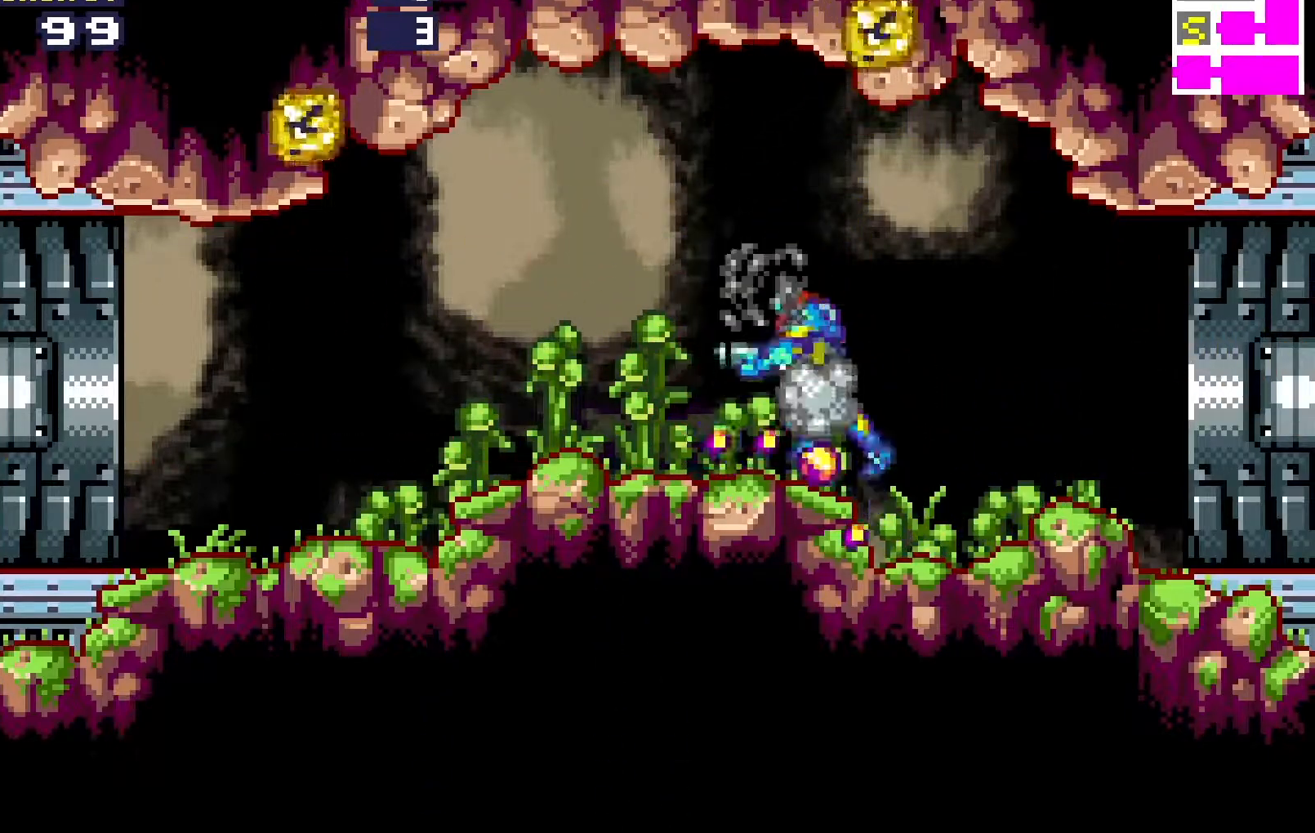
{"buttons": ["DPAD_RIGHT"], "events": [[117, "DPAD_LEFT", "up"], [150, "DPAD_RIGHT", "down"]]}
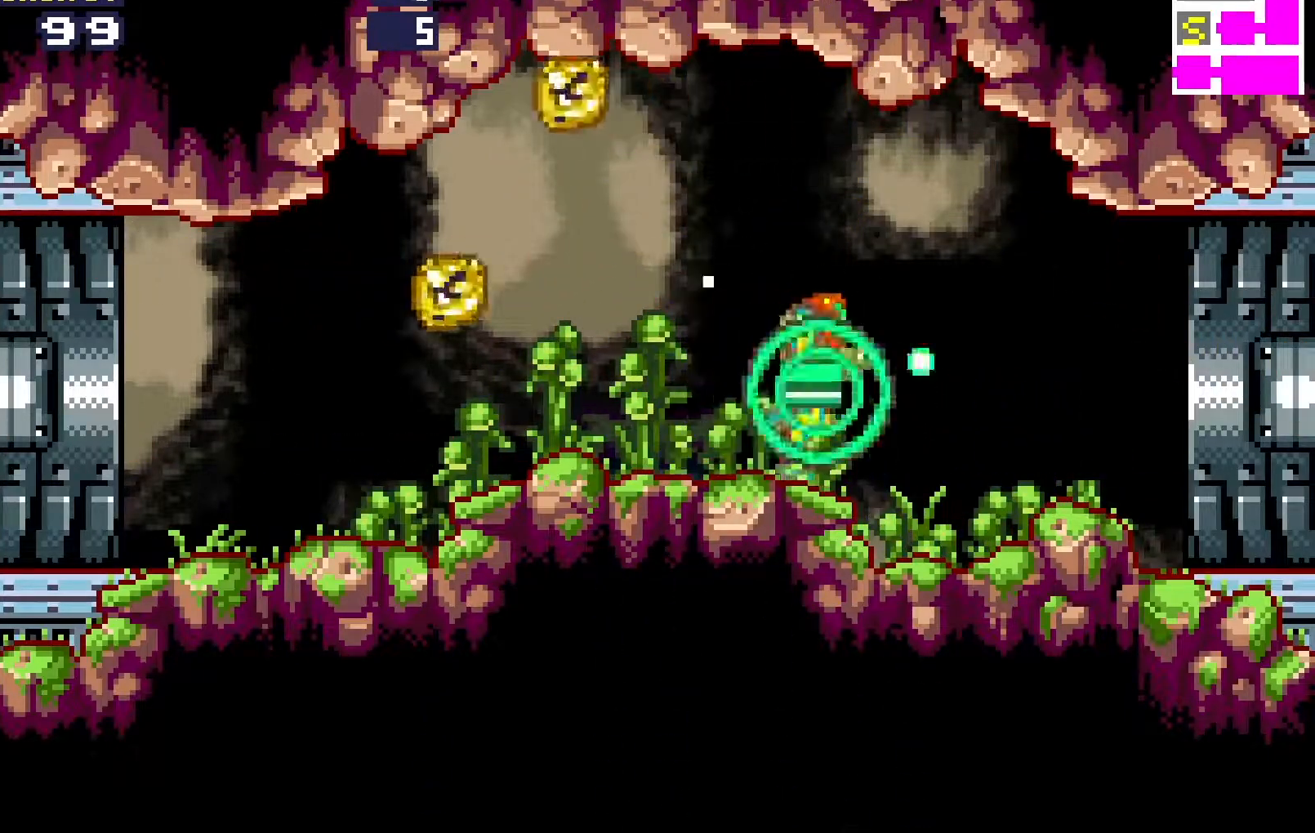
{"buttons": ["DPAD_RIGHT"], "events": []}
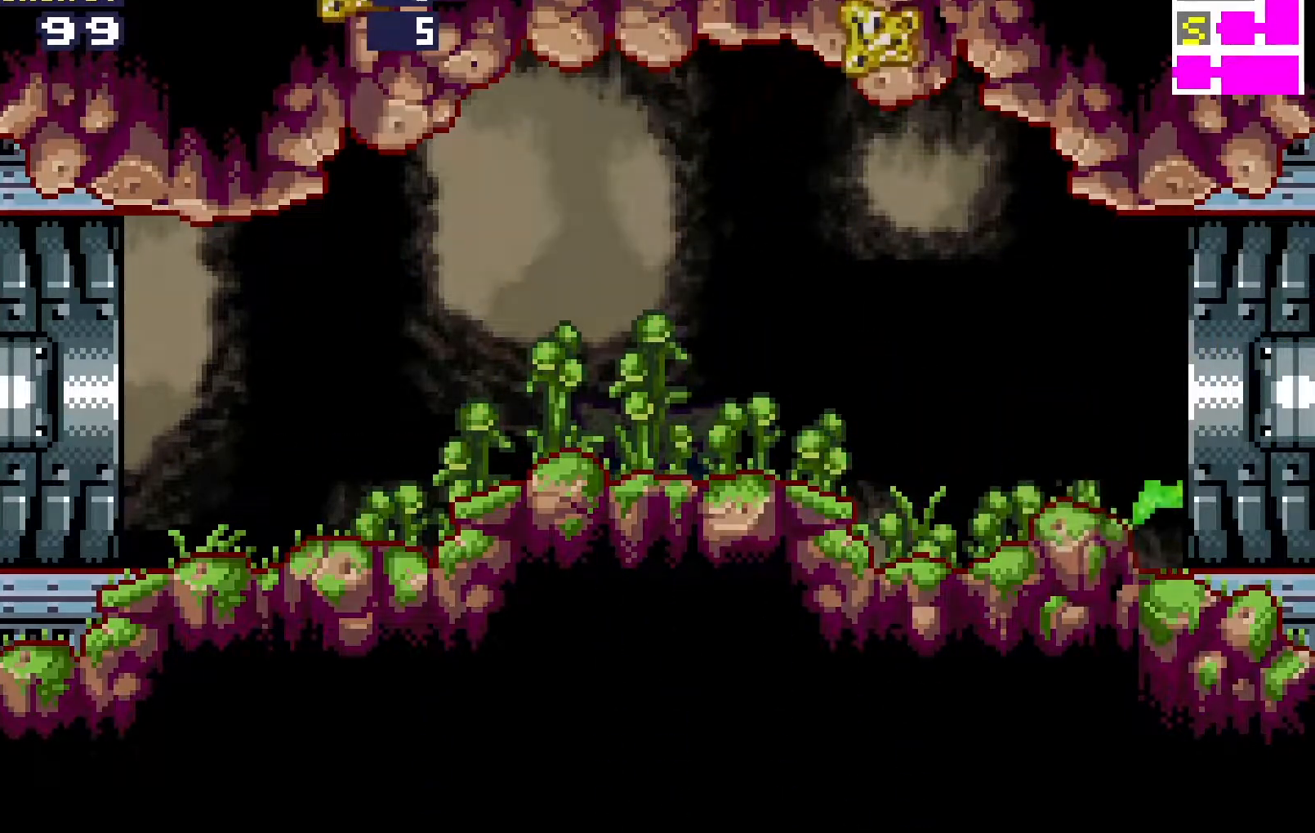
{"buttons": ["DPAD_RIGHT"], "events": []}
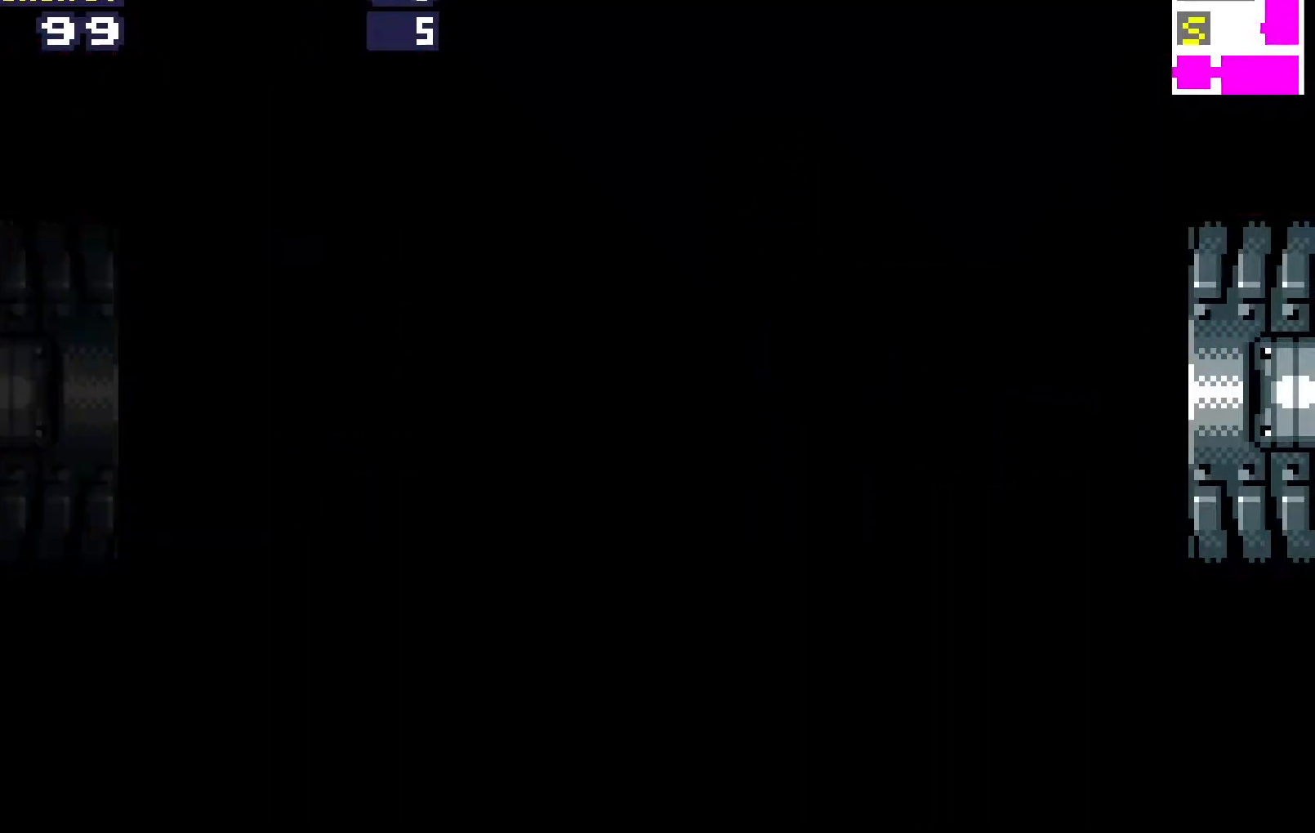
{"buttons": ["DPAD_RIGHT"], "events": []}
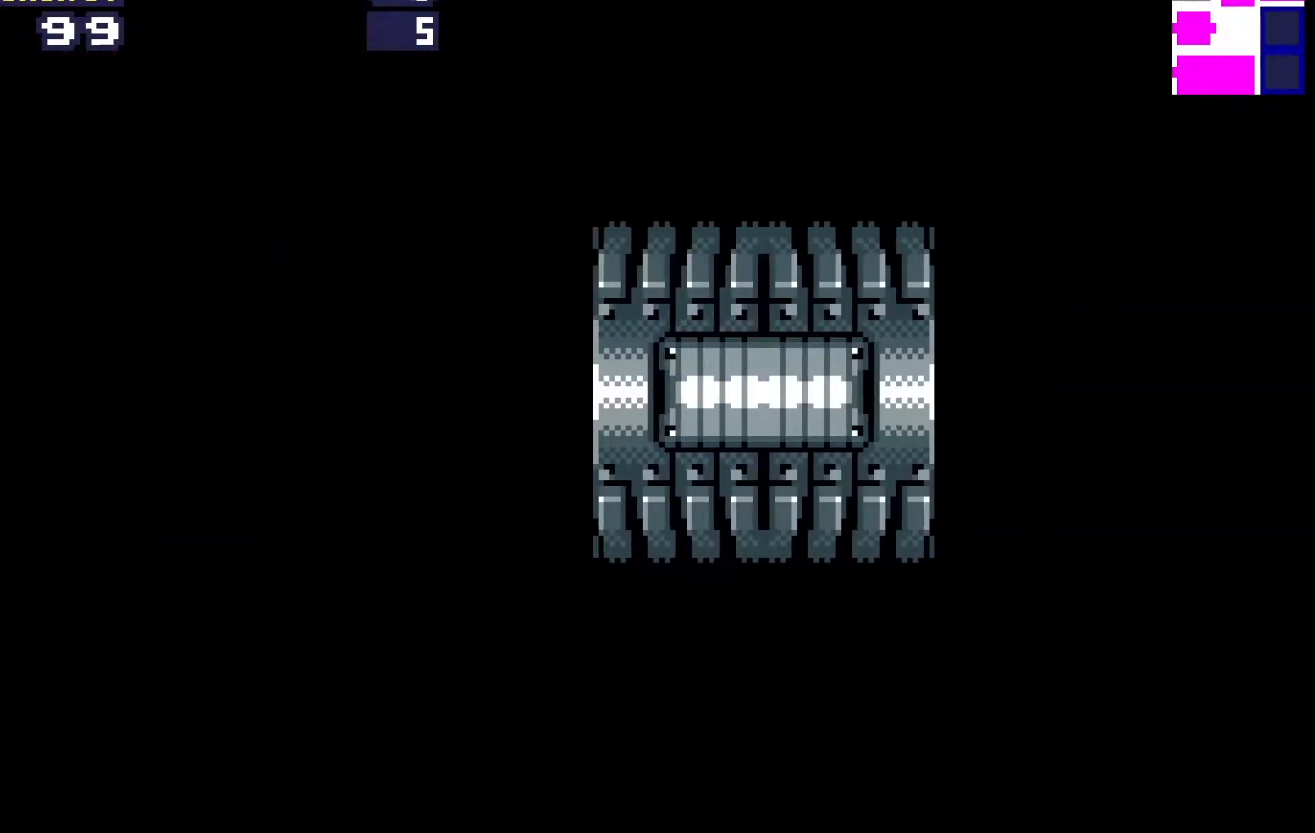
{"buttons": ["DPAD_RIGHT"], "events": []}
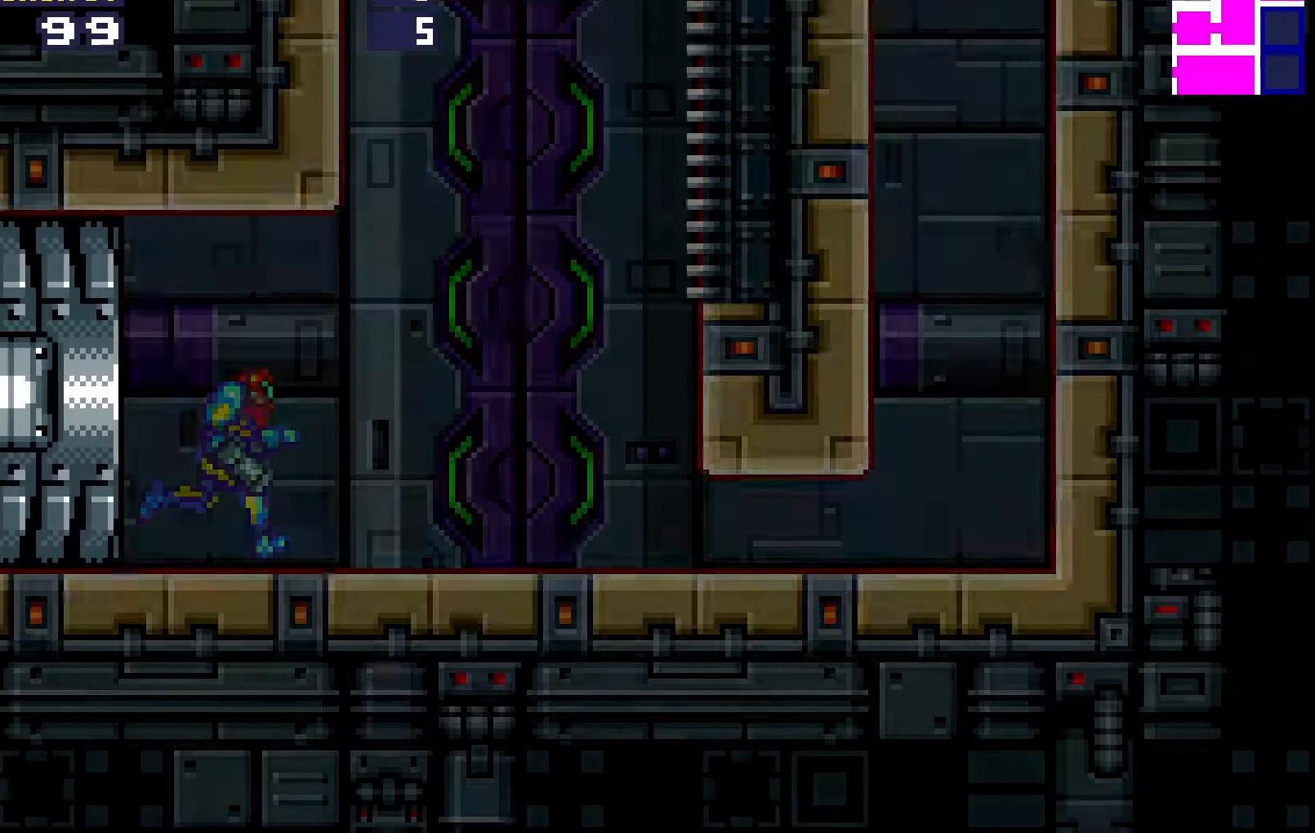
{"buttons": ["B", "DPAD_LEFT"], "events": [[250, "B", "down"], [367, "DPAD_RIGHT", "up"], [417, "DPAD_LEFT", "down"]]}
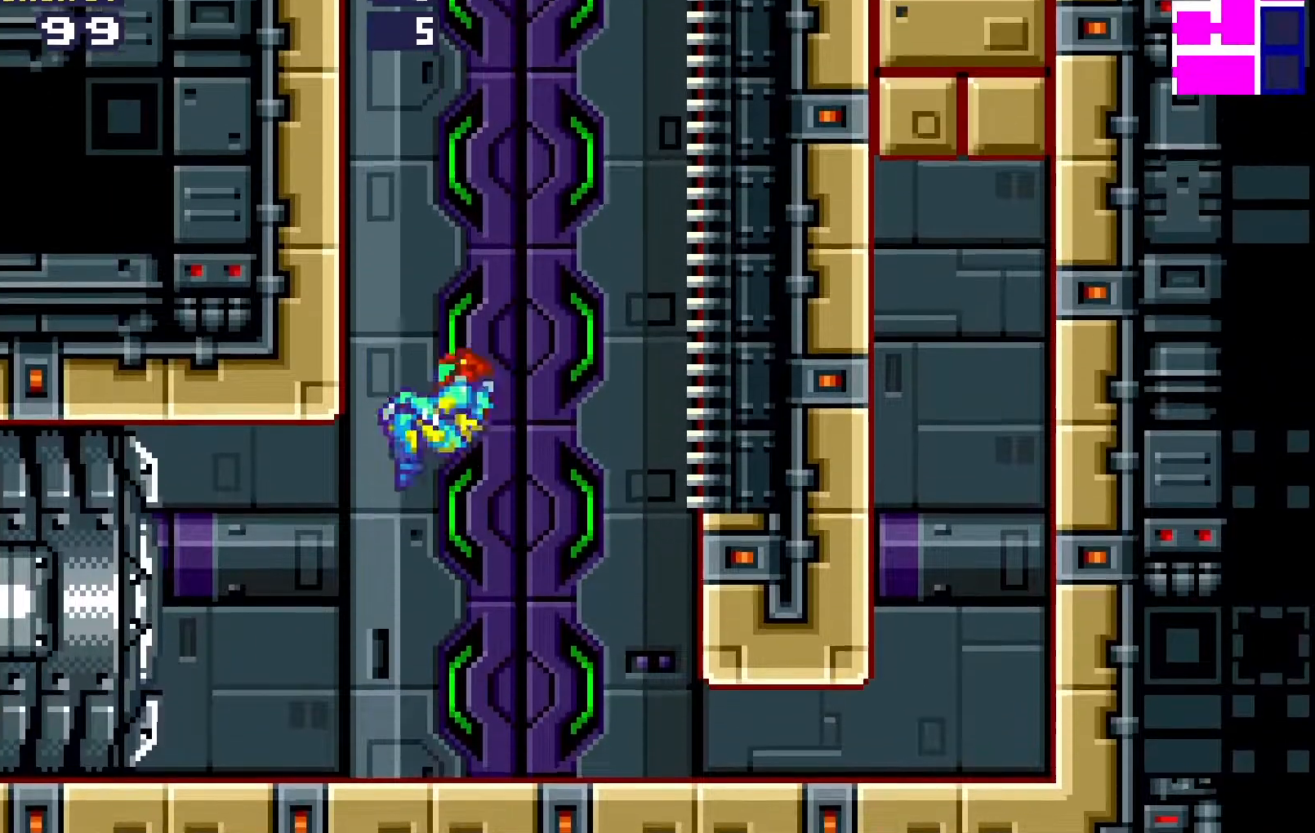
{"buttons": ["B", "DPAD_RIGHT"], "events": [[217, "B", "up"], [217, "DPAD_LEFT", "up"], [250, "DPAD_RIGHT", "down"], [283, "B", "down"]]}
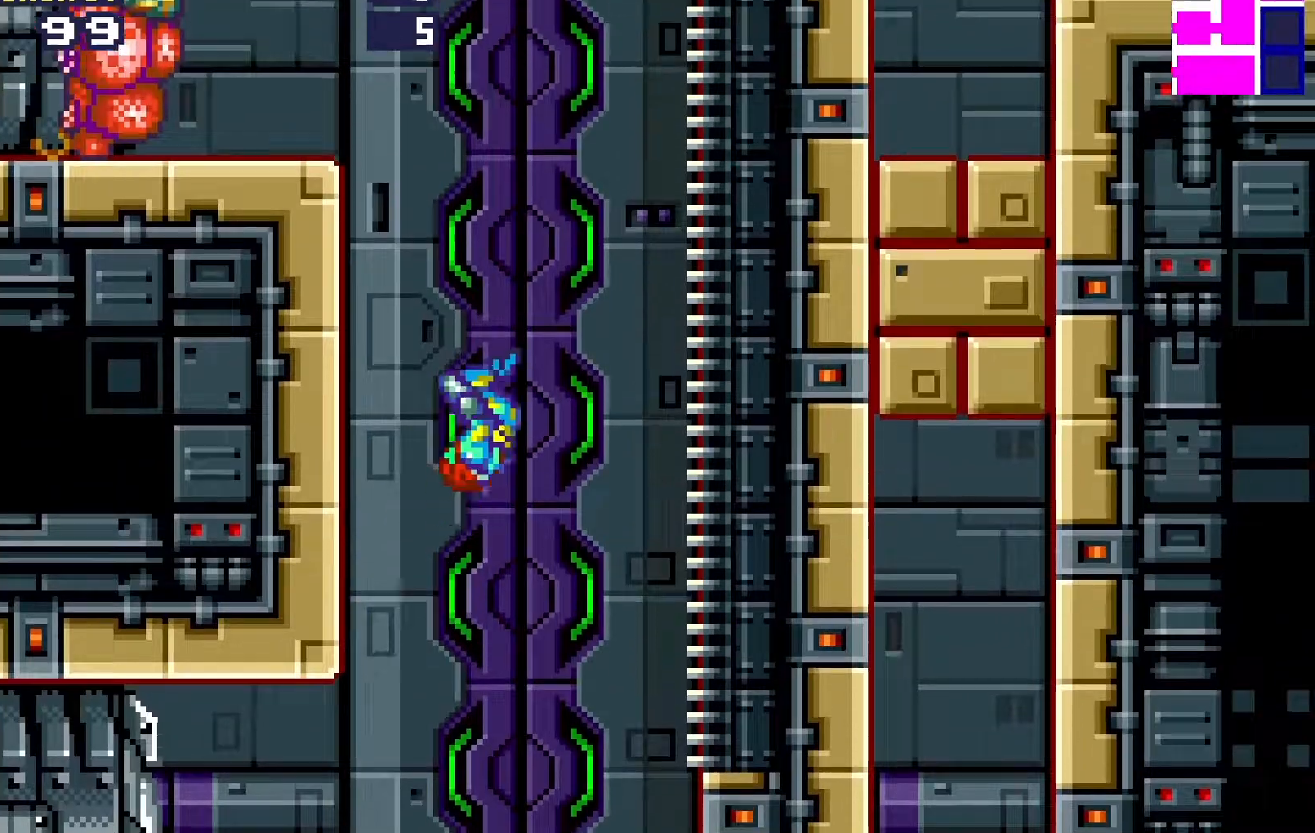
{"buttons": ["B", "DPAD_LEFT"], "events": [[300, "B", "up"], [317, "DPAD_RIGHT", "up"], [350, "DPAD_LEFT", "down"], [383, "B", "down"], [417, "DPAD_LEFT", "up"], [433, "DPAD_LEFT", "down"]]}
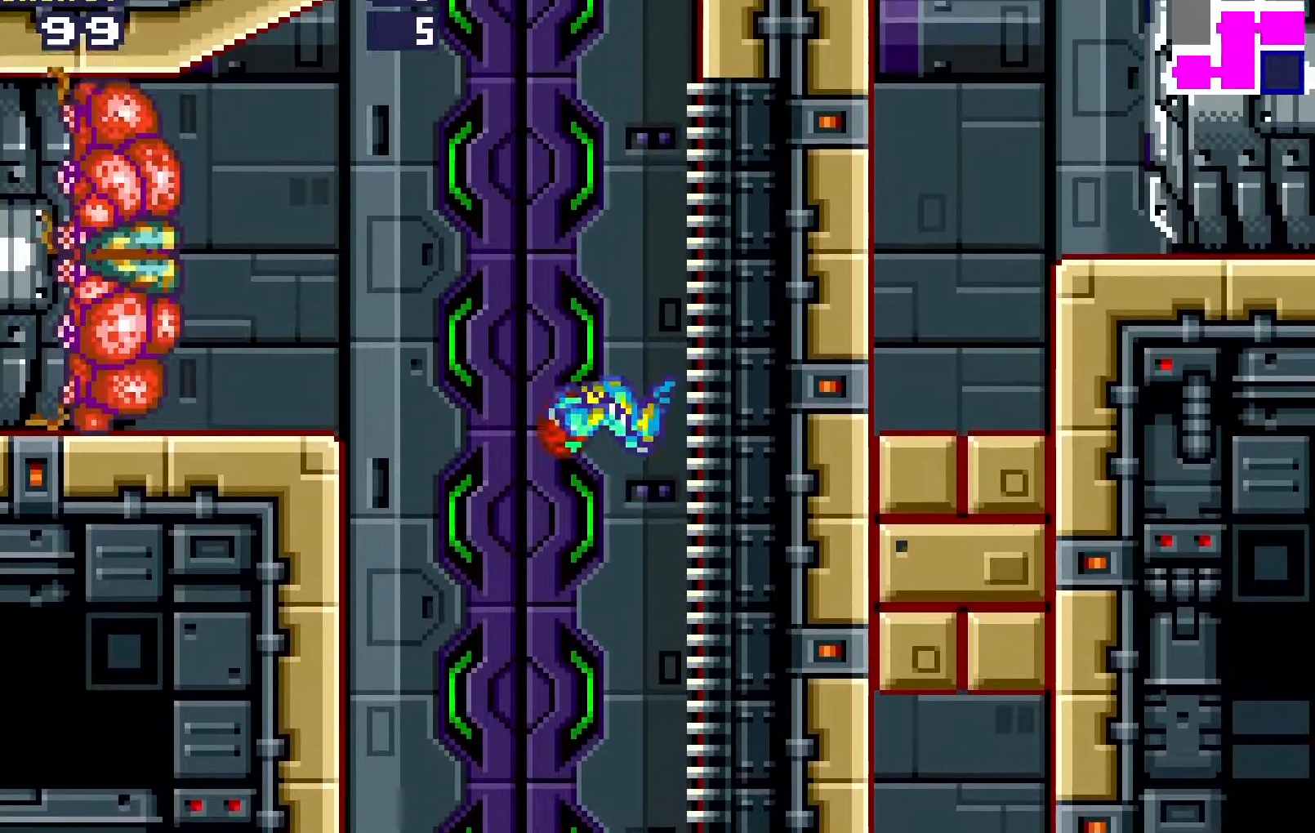
{"buttons": ["R1", "DPAD_LEFT"], "events": [[283, "B", "up"], [350, "R1", "down"]]}
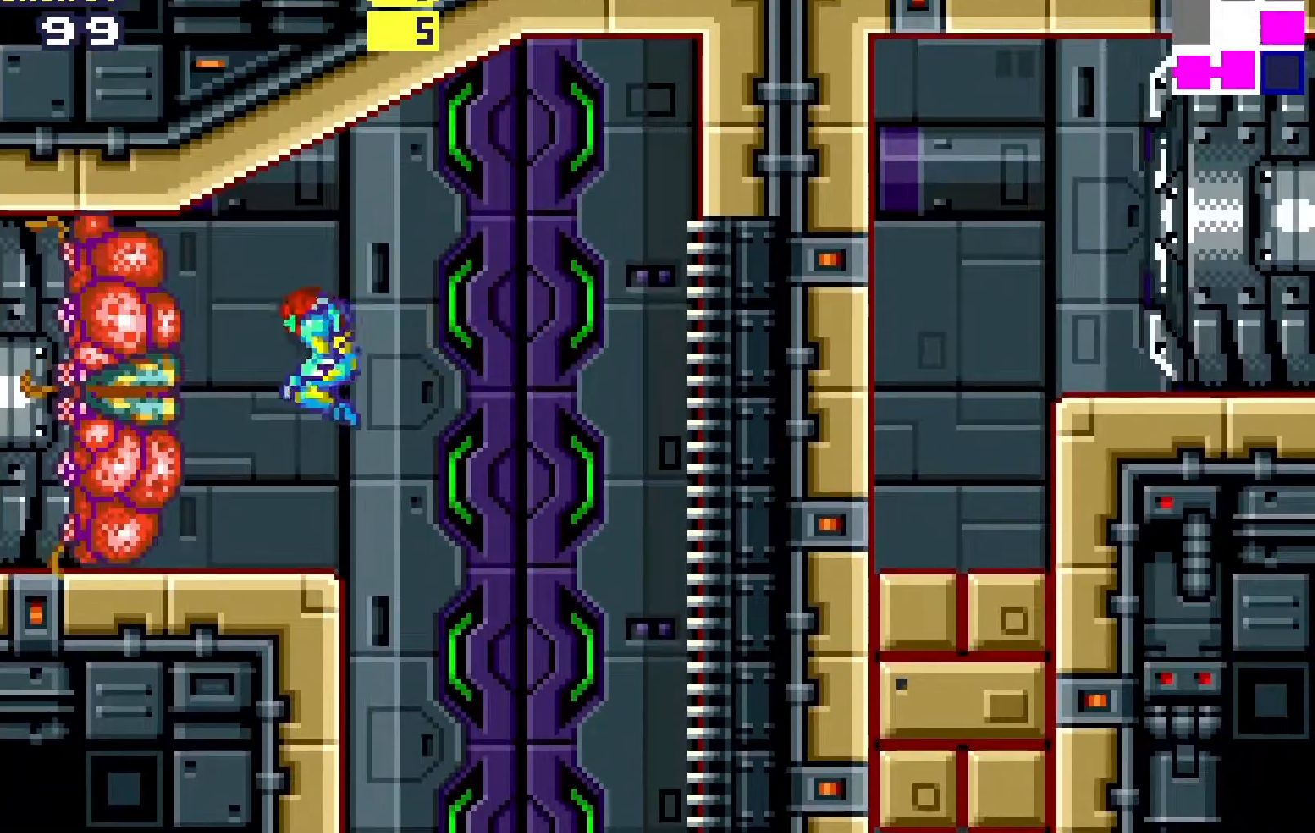
{"buttons": ["R1"], "events": [[33, "DPAD_LEFT", "up"]]}
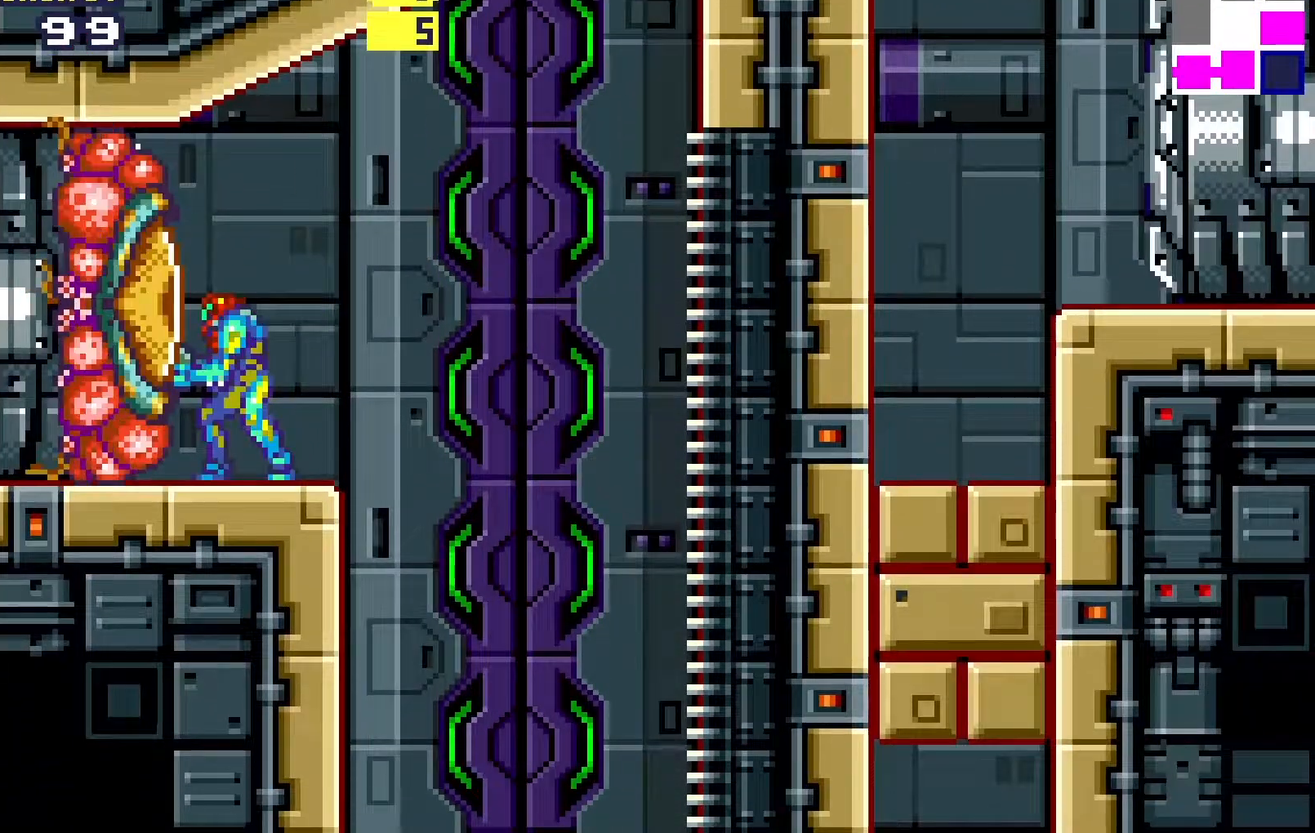
{"buttons": ["R1"], "events": [[100, "A", "down"], [217, "A", "up"]]}
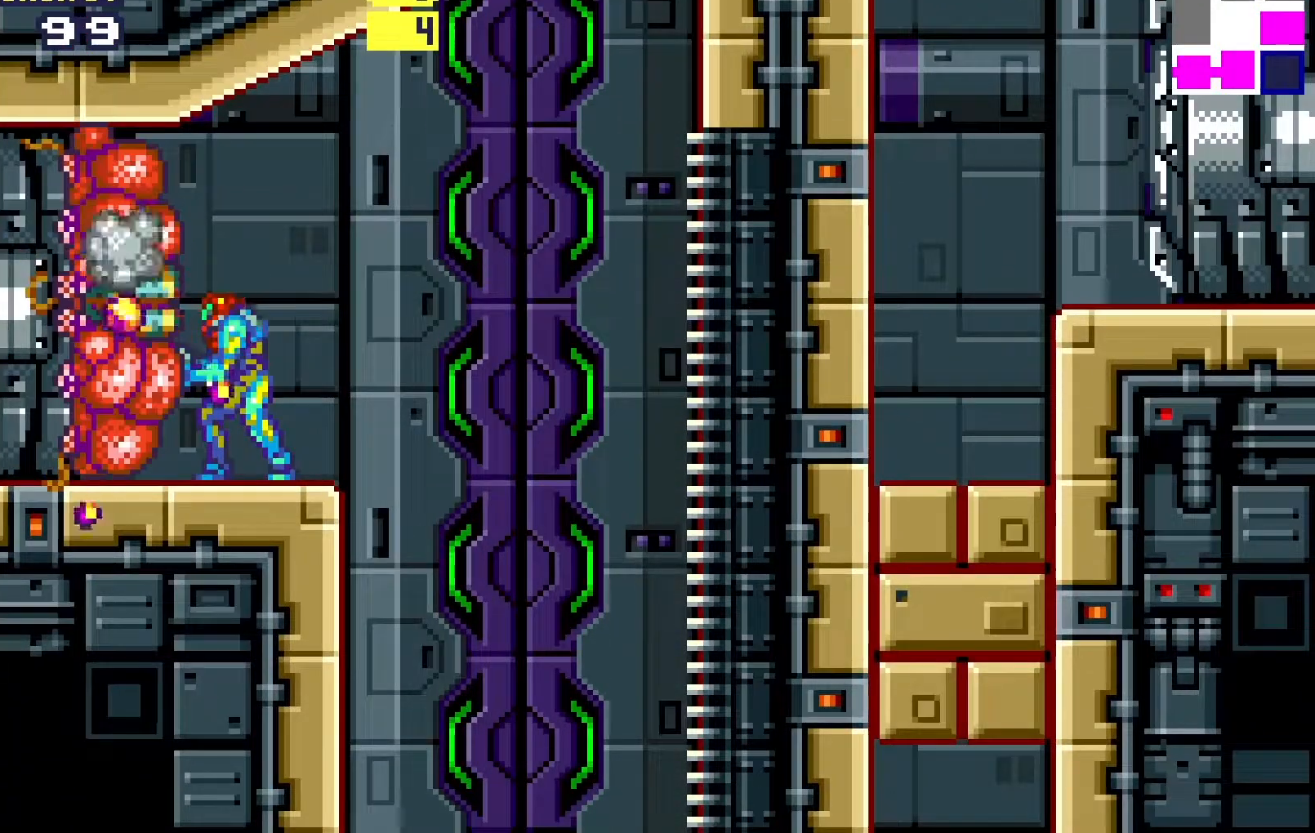
{"buttons": ["R1"], "events": [[200, "DPAD_UP", "down"], [300, "DPAD_UP", "up"]]}
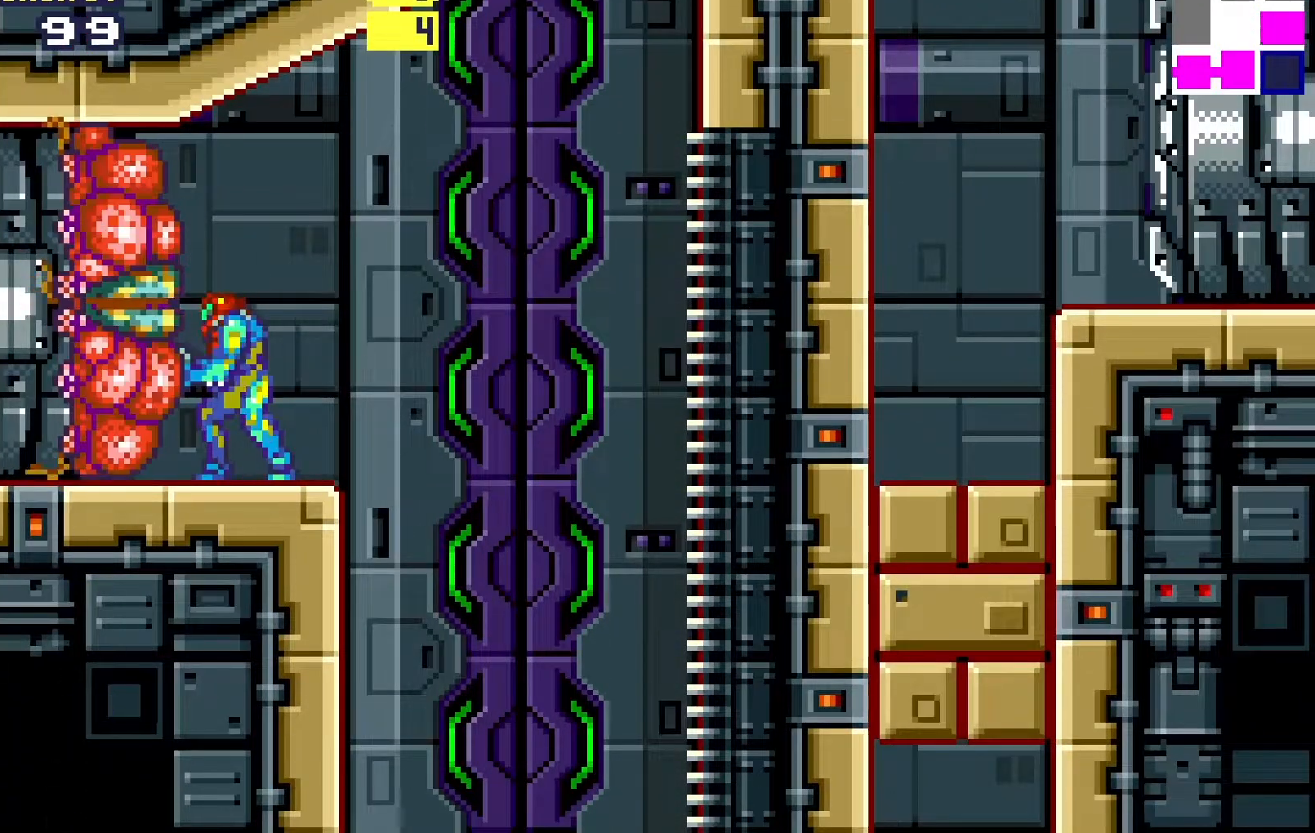
{"buttons": ["R1"], "events": []}
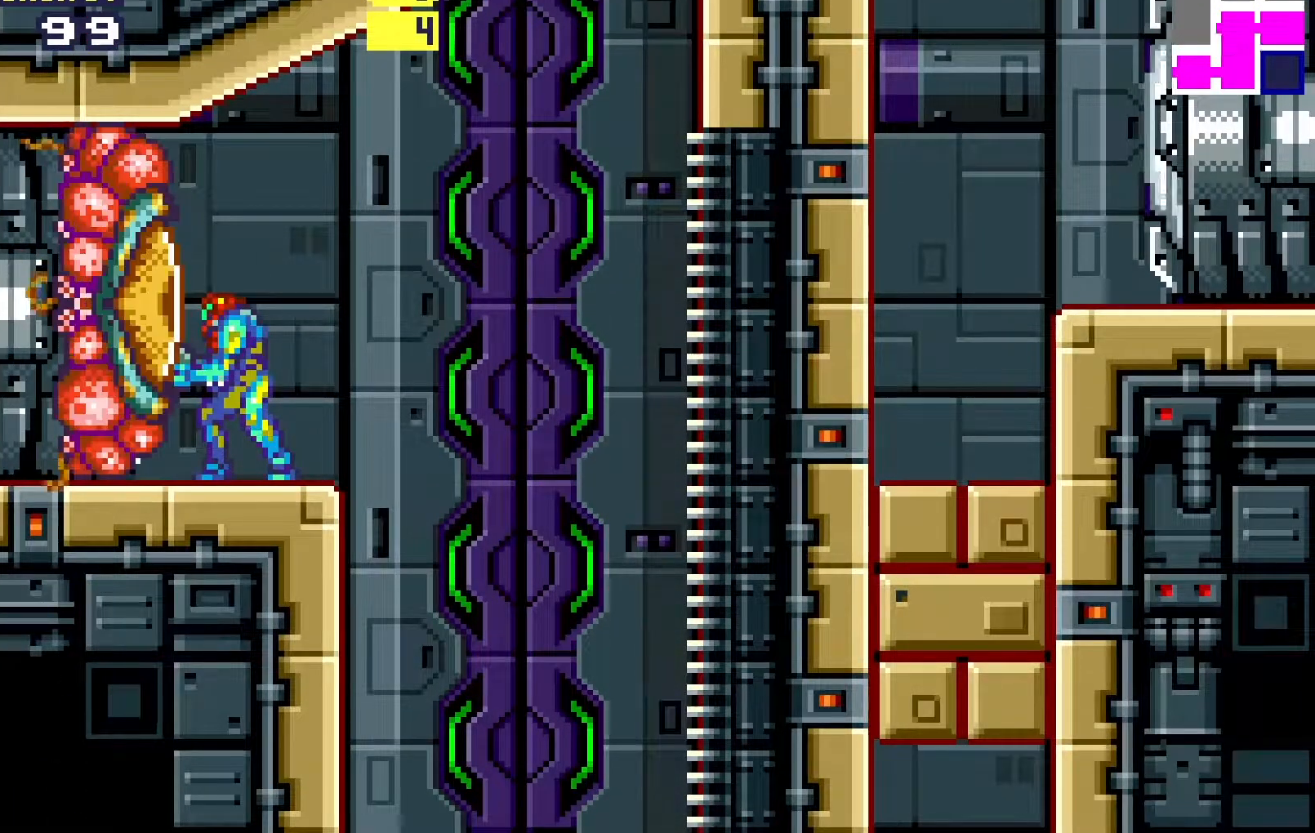
{"buttons": ["R1"], "events": [[217, "A", "down"], [350, "A", "up"]]}
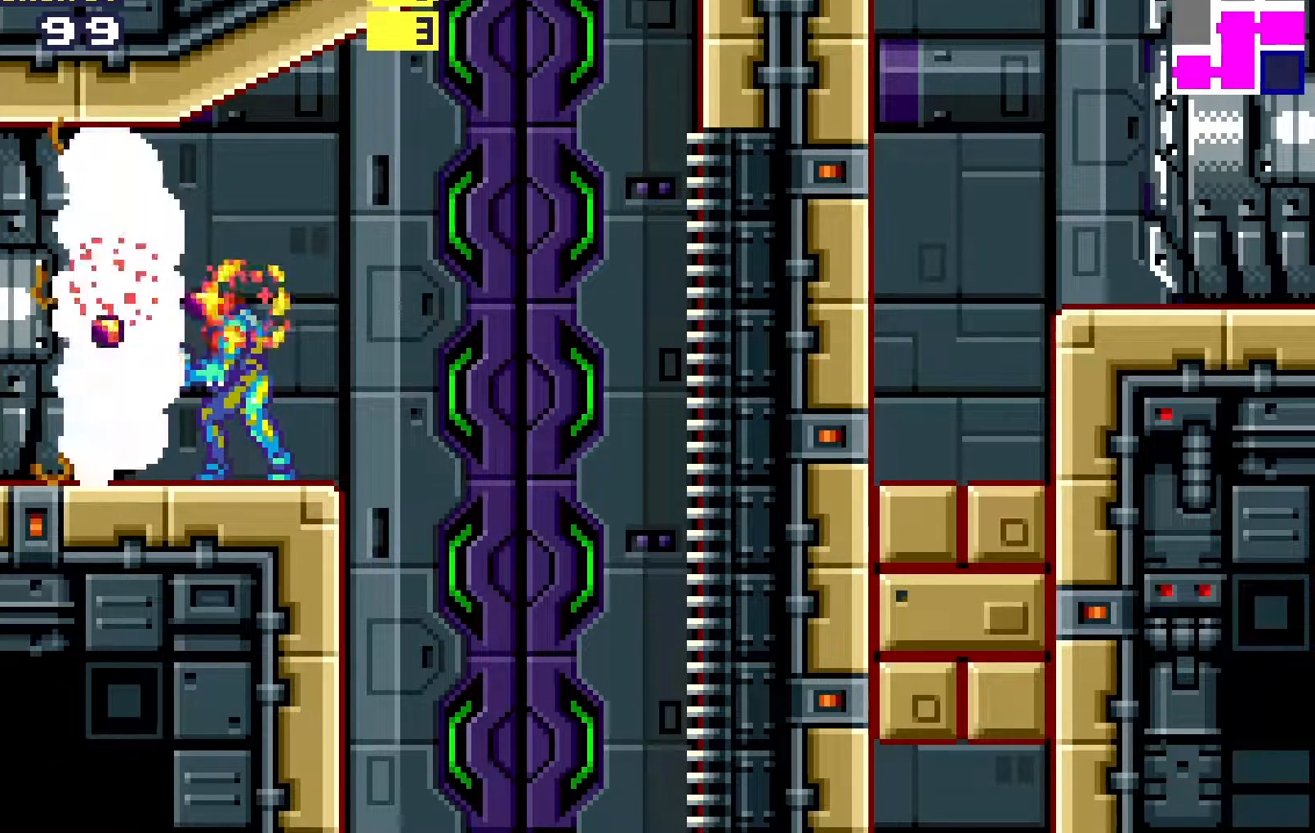
{"buttons": ["R1"], "events": [[283, "DPAD_UP", "down"], [400, "DPAD_UP", "up"]]}
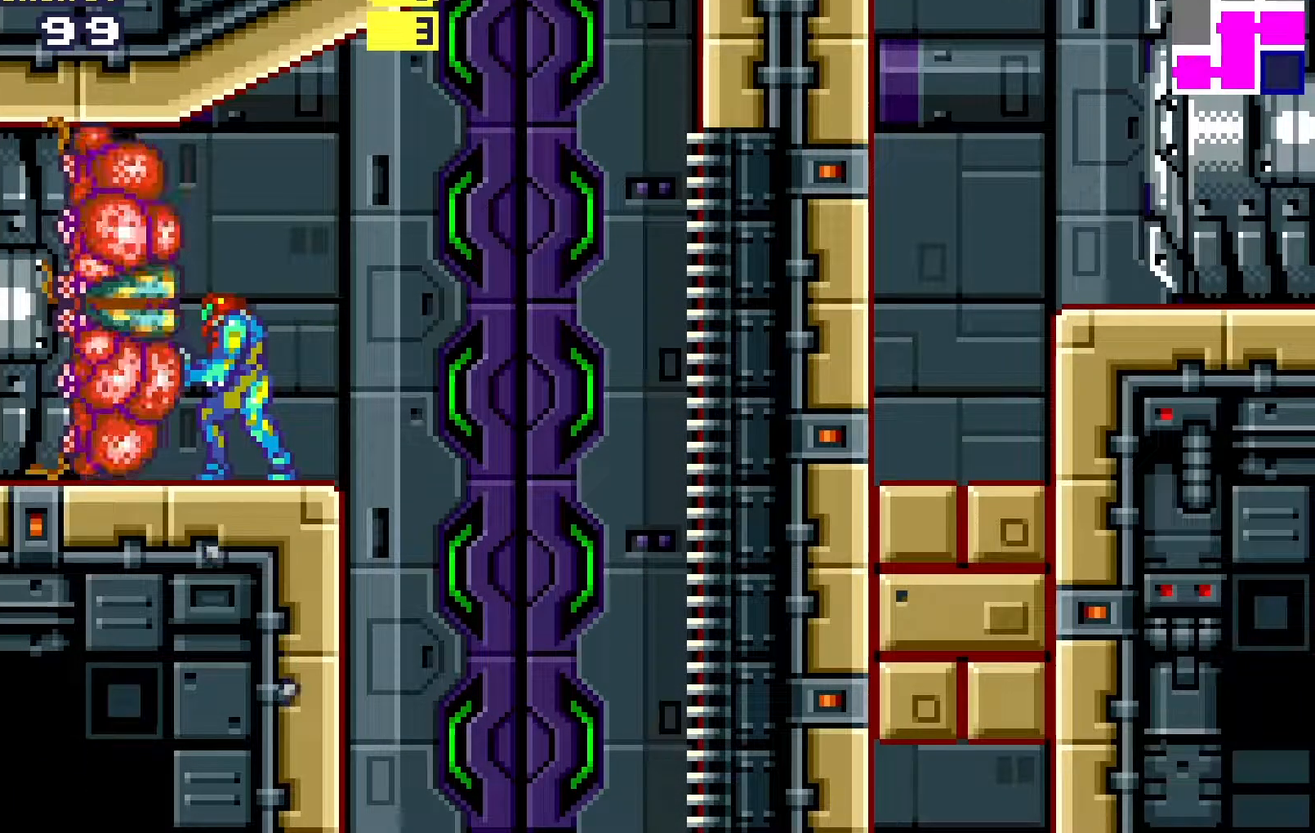
{"buttons": ["R1"], "events": []}
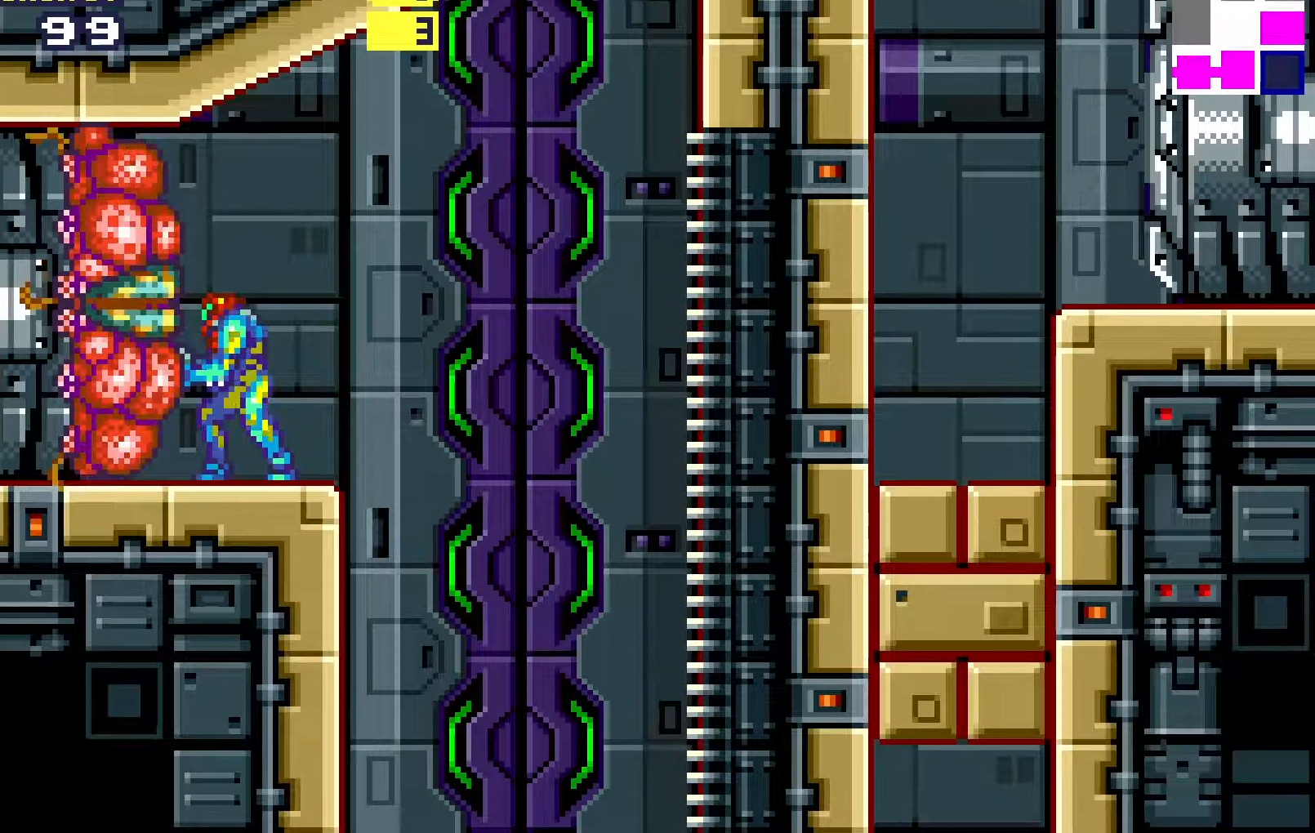
{"buttons": ["R1"], "events": []}
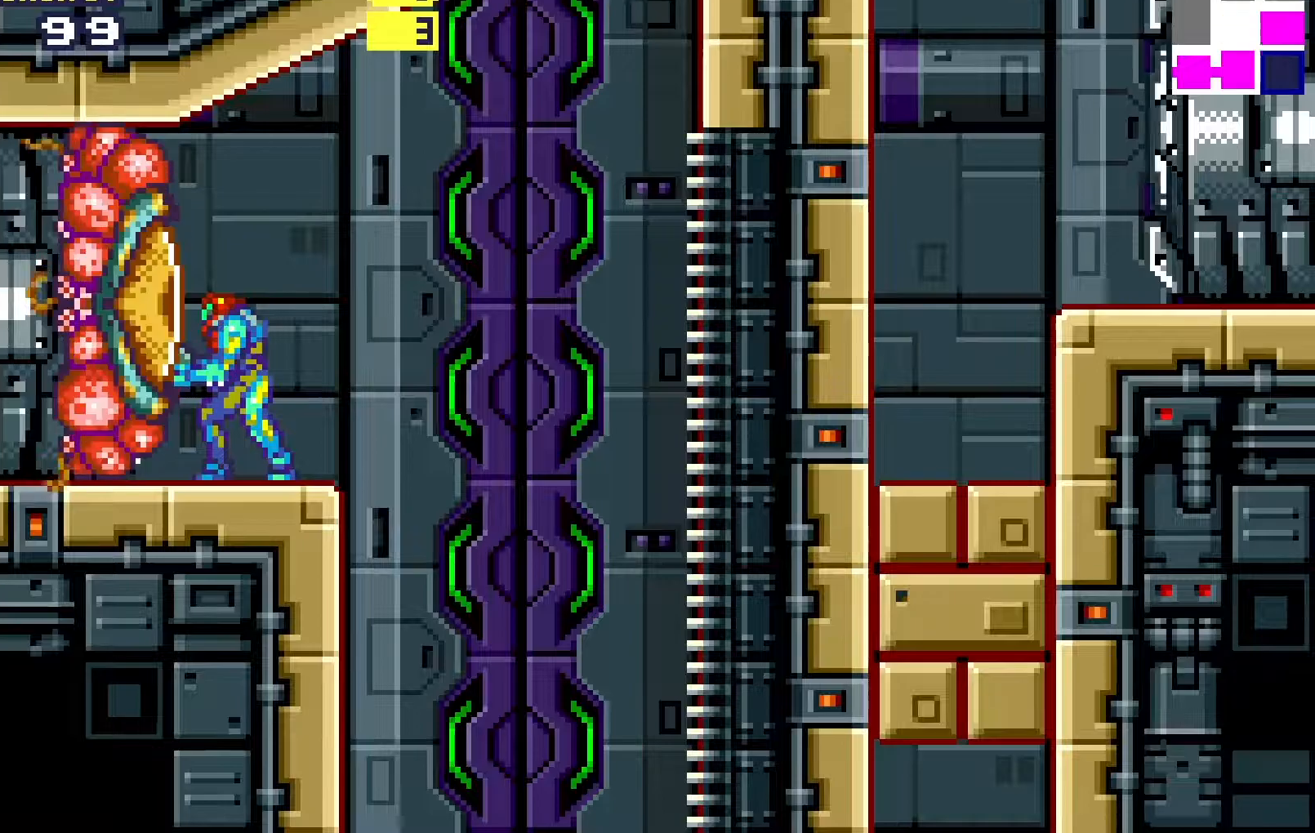
{"buttons": [], "events": [[250, "A", "down"], [383, "A", "up"], [400, "R1", "up"]]}
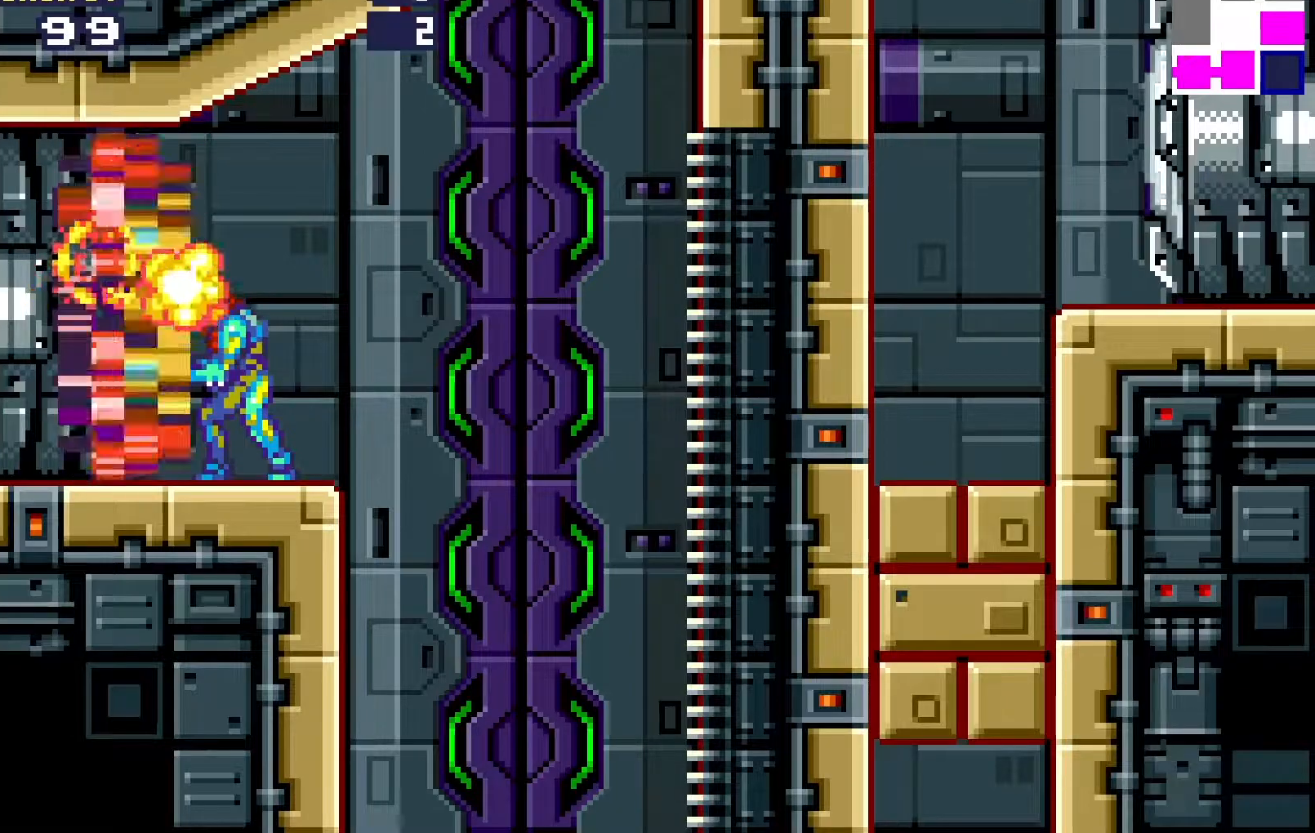
{"buttons": ["DPAD_LEFT"], "events": [[50, "A", "down"], [167, "A", "up"], [467, "DPAD_LEFT", "down"]]}